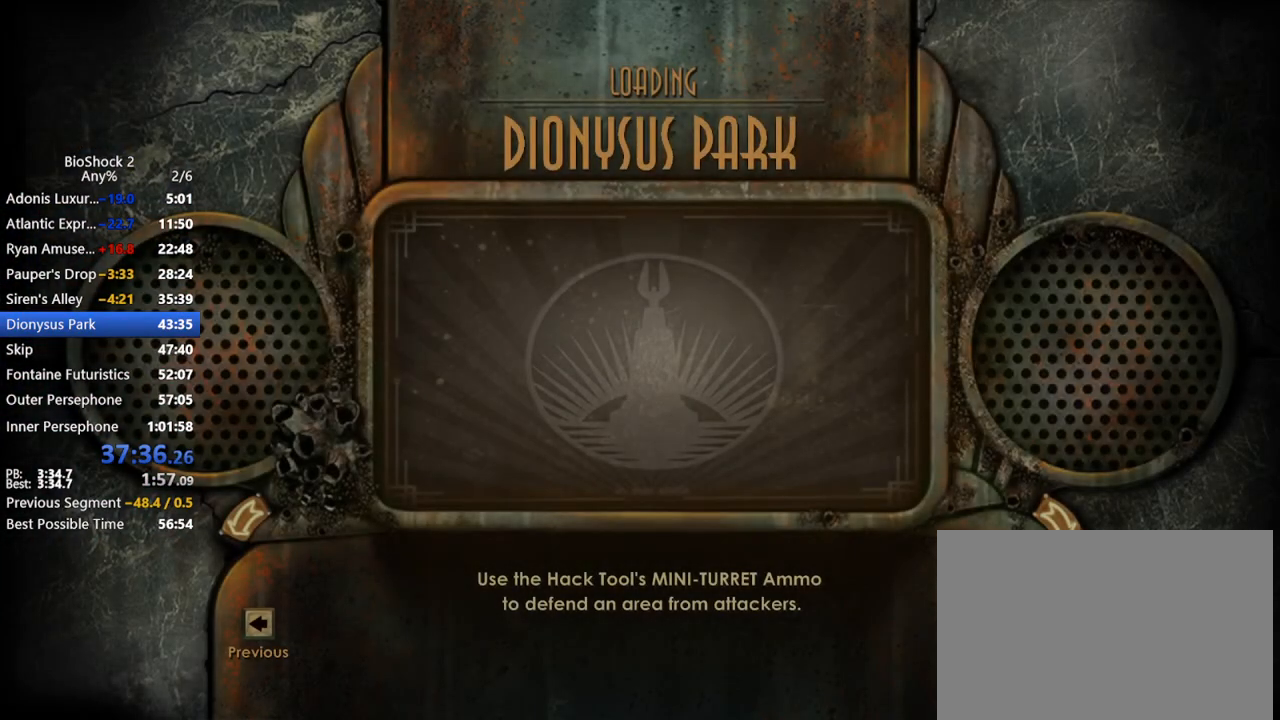
Gameplay with keyboard and mouse; each line is a JSON object with the keys and mouse buttons held at the frame after it. "events" lists presses ("down") and releases ("up") of "1", "2", "3", "4", "5", "a", "c", "caps_lock", "ctrl", "d", "e", "f", "f1", "f2", "f3", "f4", "q", "r", "s", "shift", "space", "t", "tab", "v", "w", "x", "z", "mouse_left", "mouse_middle", "mouse_right", "mouse_mb4", "mouse_wheel_up" and "mouse_wheel_down" between this image and that frame as [ms after this image, input, new state], when the widget could be followed in between. "mouse_left", "mouse_middle", "mouse_right", "mouse_mb4", "mouse_wheel_up", "mouse_wheel_down" = the "left", "middle", "right", "mb4", "wheel_up", "wheel_down" buttons of the "mouse" list. No other keys are recorded. Not read: mouse_move other_keys.
{"keys": [], "mouse": [], "events": []}
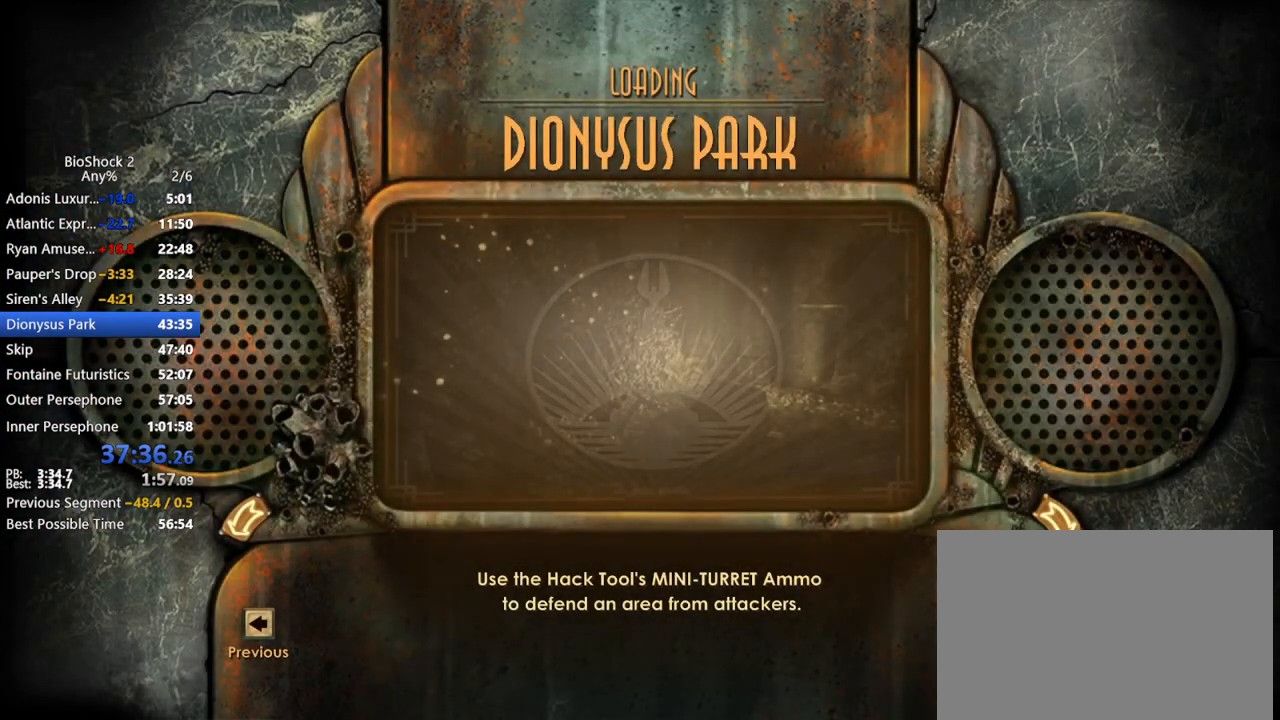
{"keys": [], "mouse": [], "events": []}
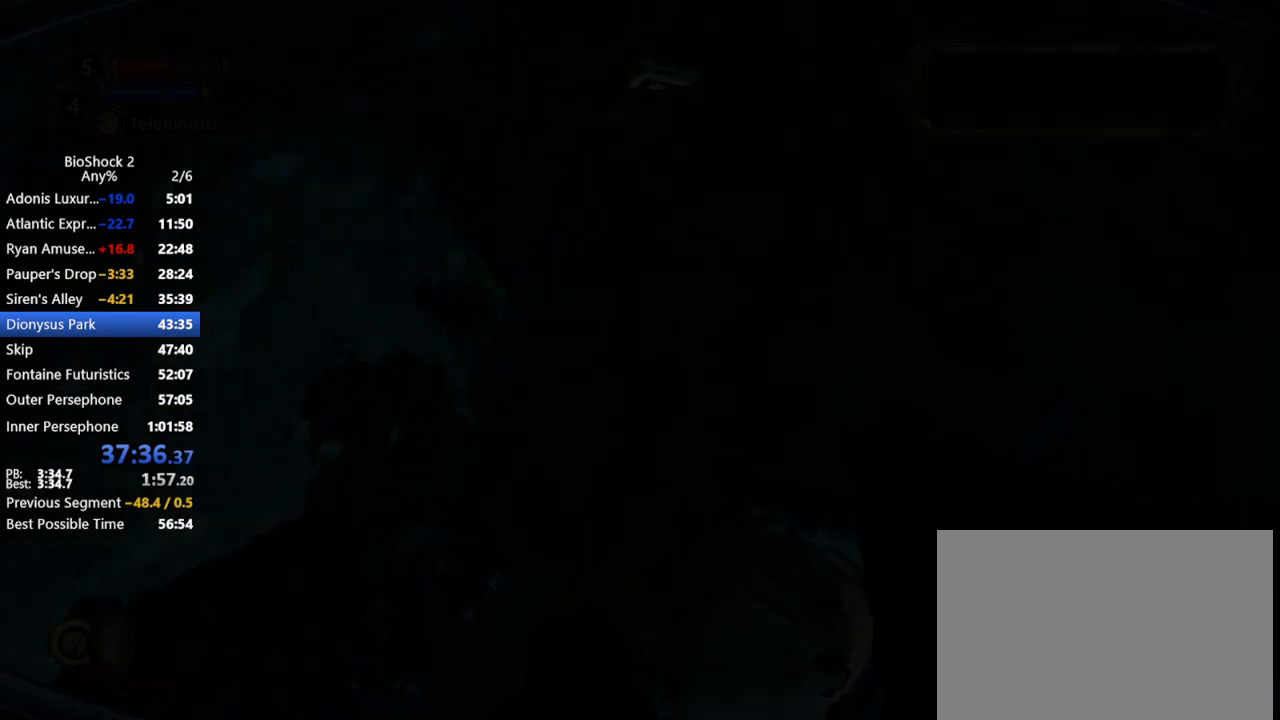
{"keys": [], "mouse": [], "events": [[217, "s", "down"], [267, "s", "up"], [367, "d", "down"], [467, "d", "up"]]}
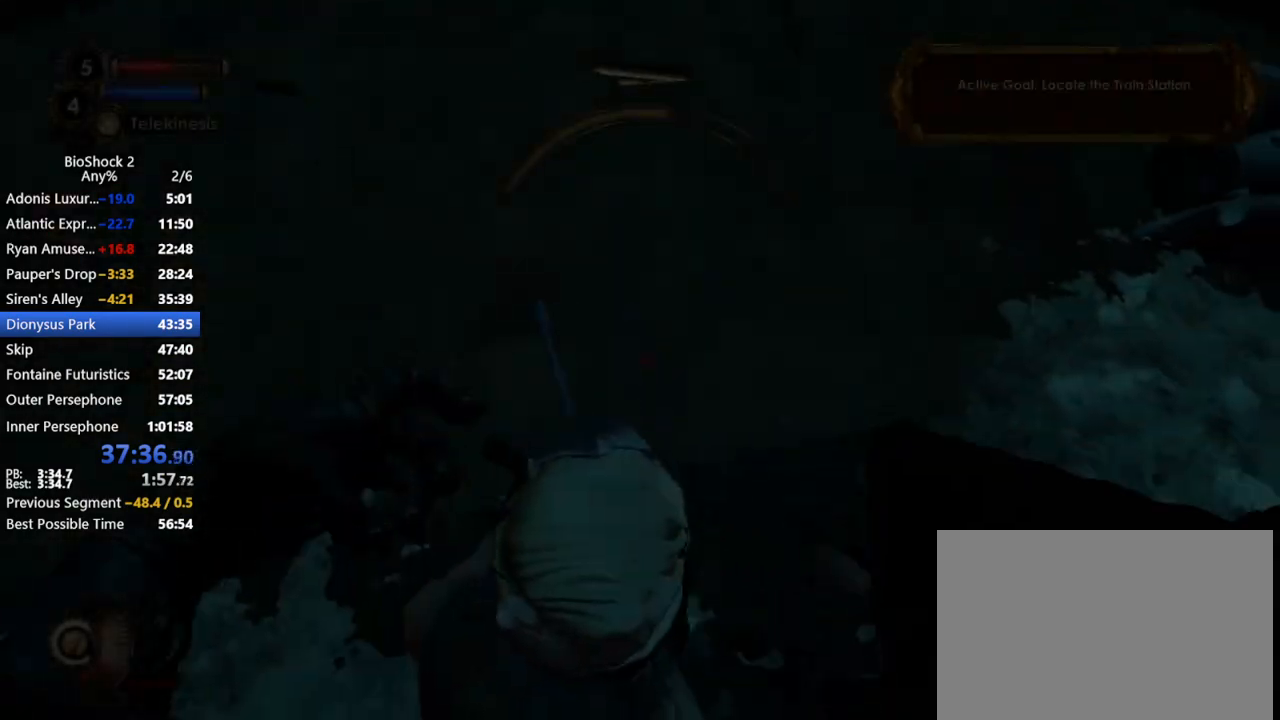
{"keys": [], "mouse": [], "events": [[117, "mouse_left", "down"], [150, "s", "down"], [200, "a", "down"], [200, "mouse_left", "up"], [250, "s", "up"], [333, "a", "up"]]}
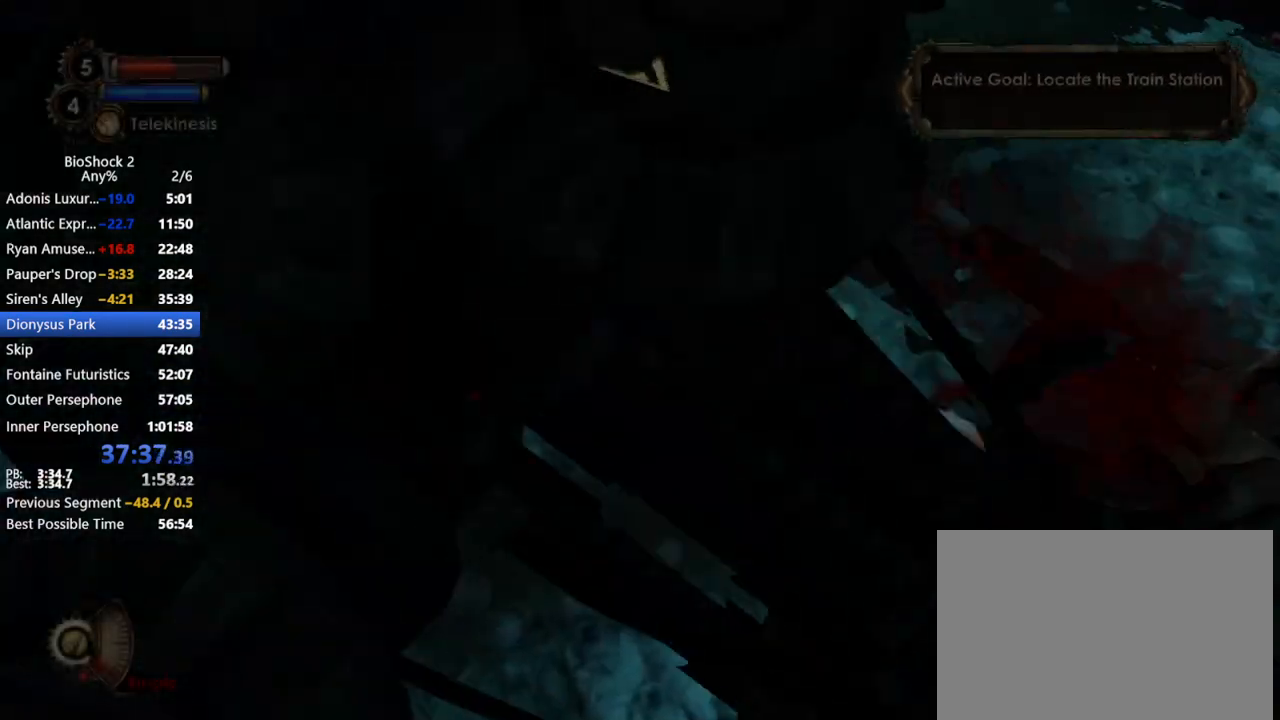
{"keys": [], "mouse": [], "events": []}
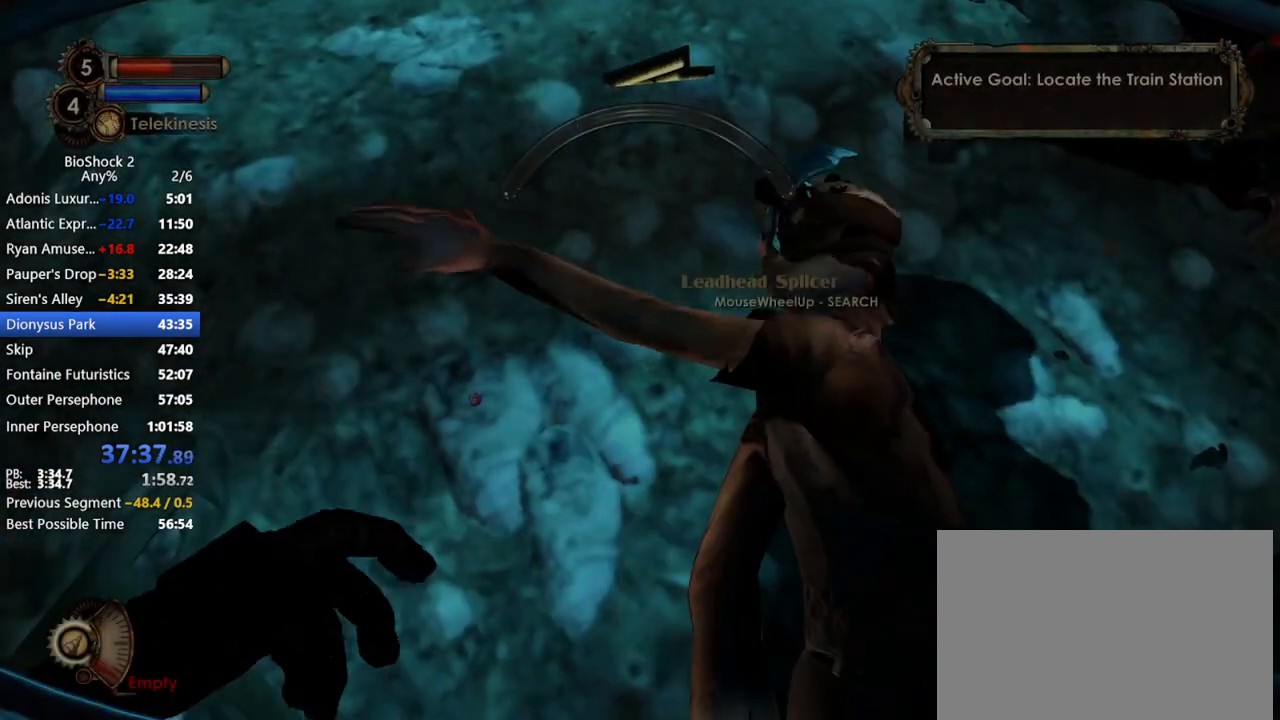
{"keys": [], "mouse": [], "events": []}
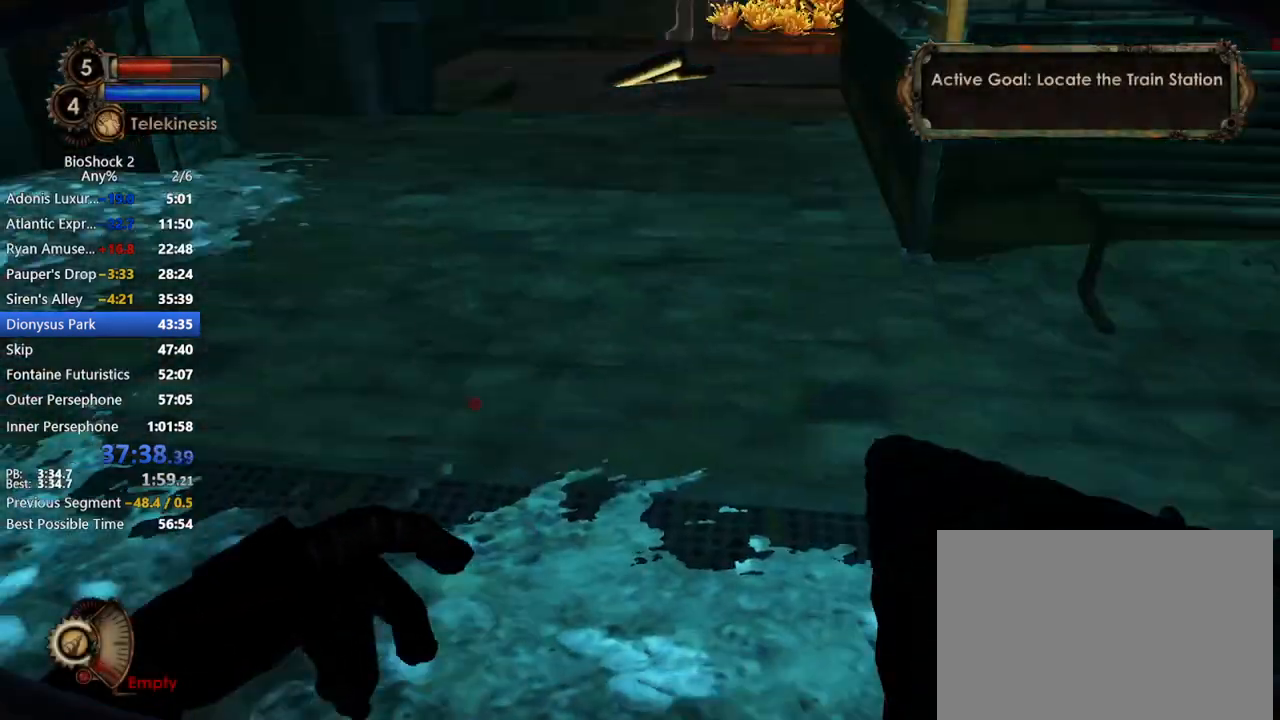
{"keys": [], "mouse": [], "events": []}
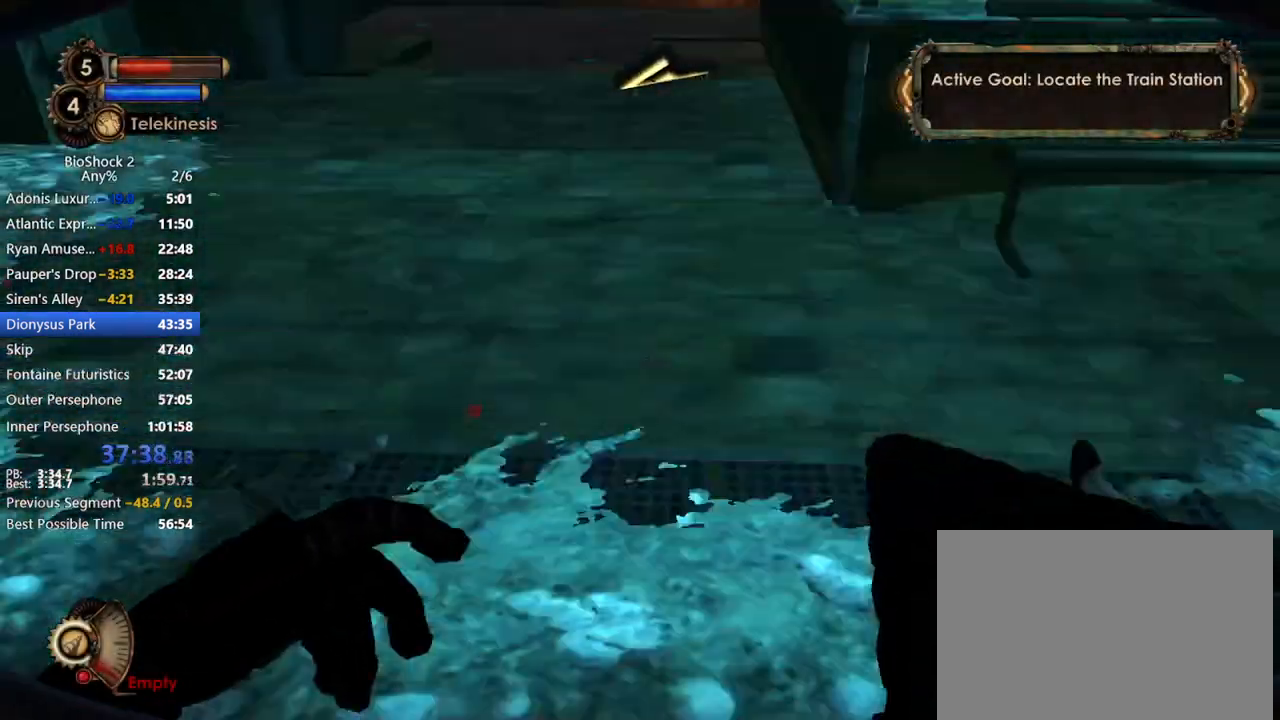
{"keys": [], "mouse": [], "events": [[83, "mouse_left", "down"], [167, "mouse_left", "up"], [217, "mouse_left", "down"], [350, "mouse_left", "up"]]}
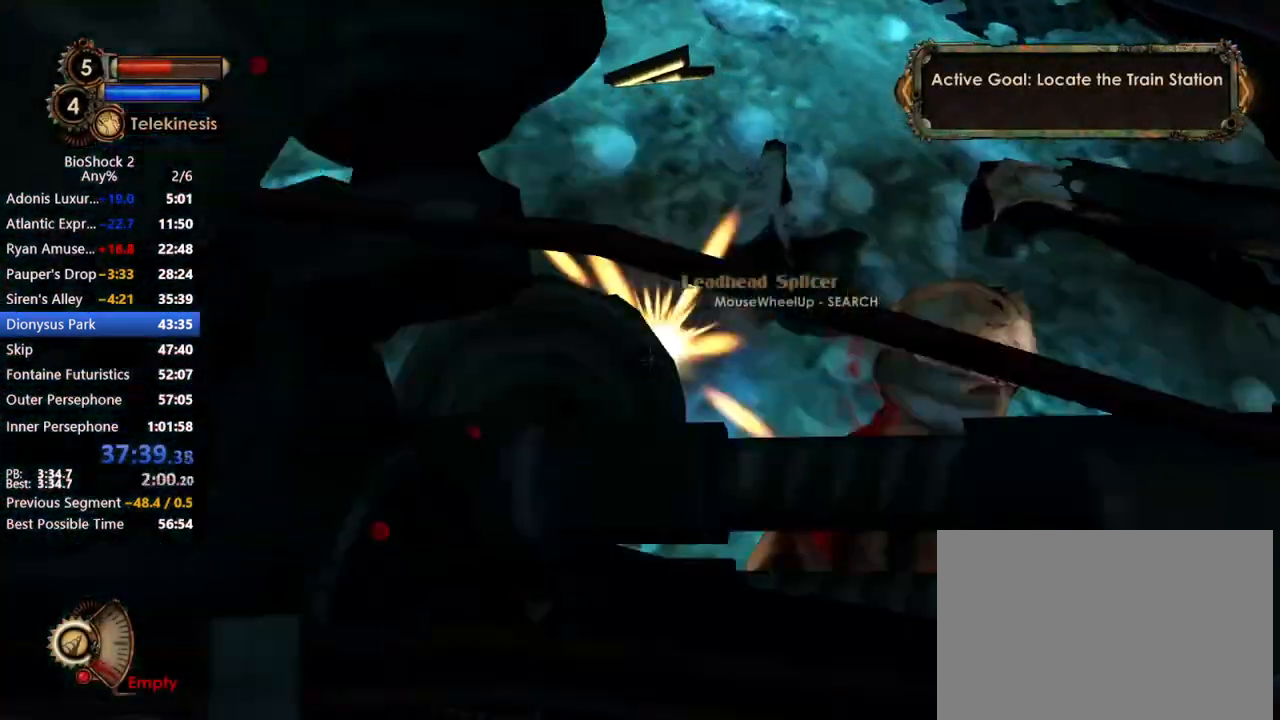
{"keys": [], "mouse": ["left"], "events": [[500, "mouse_left", "down"]]}
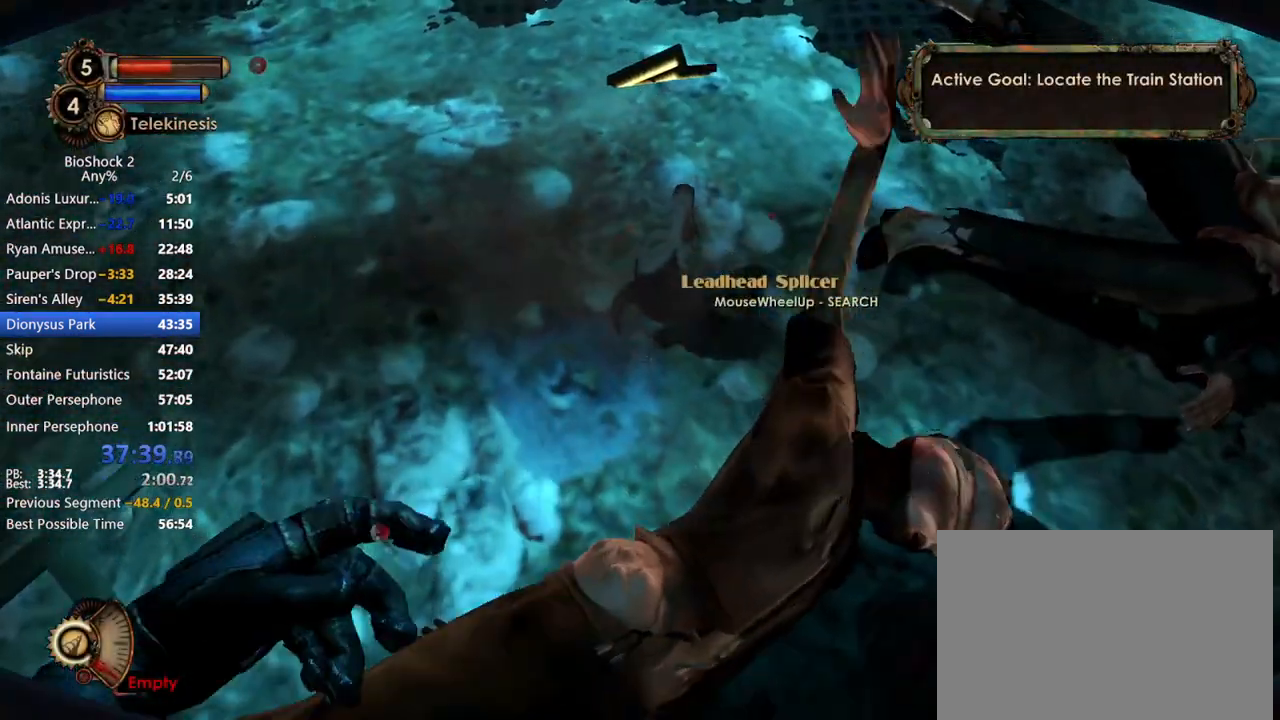
{"keys": [], "mouse": [], "events": [[100, "mouse_left", "up"], [200, "mouse_left", "down"], [283, "mouse_left", "up"]]}
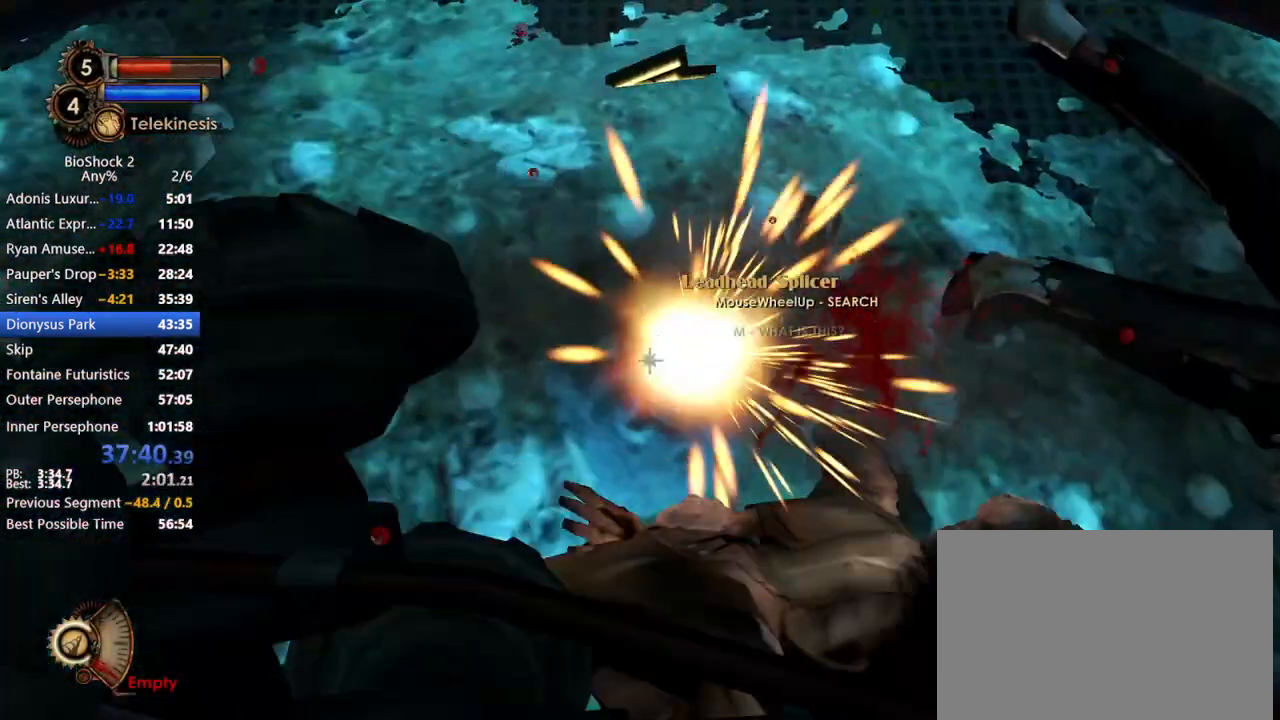
{"keys": [], "mouse": [], "events": []}
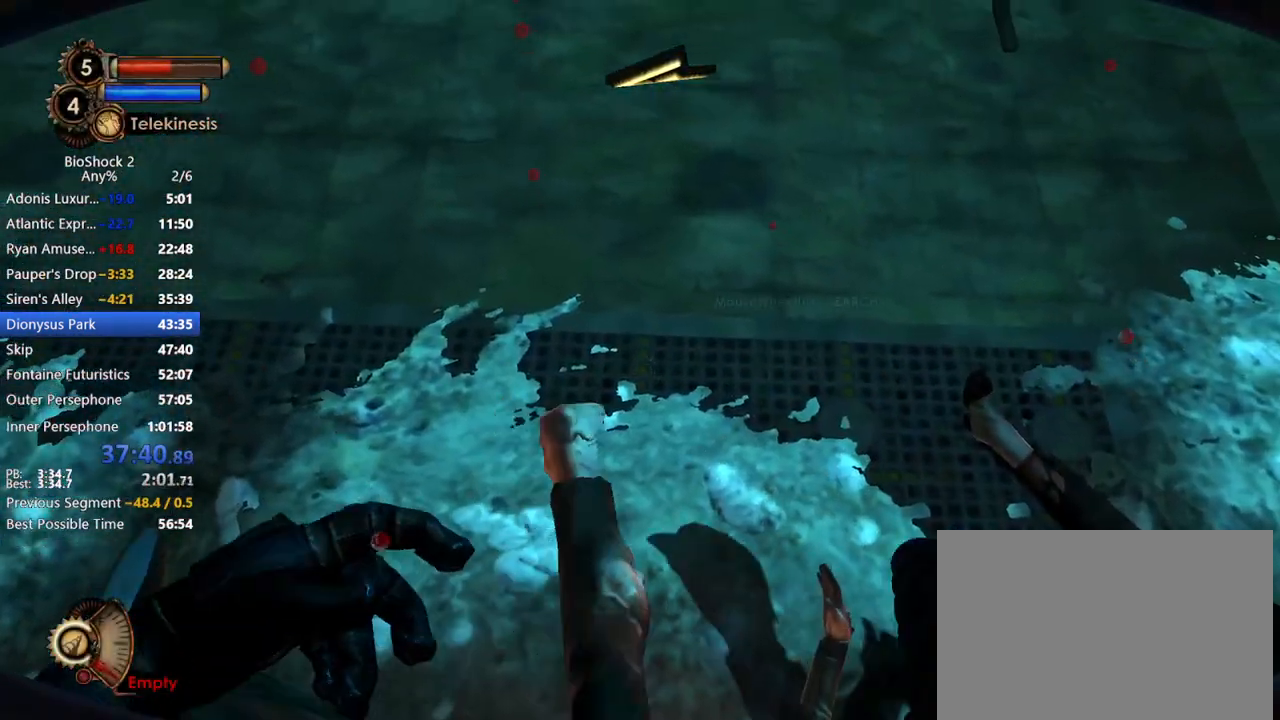
{"keys": [], "mouse": [], "events": []}
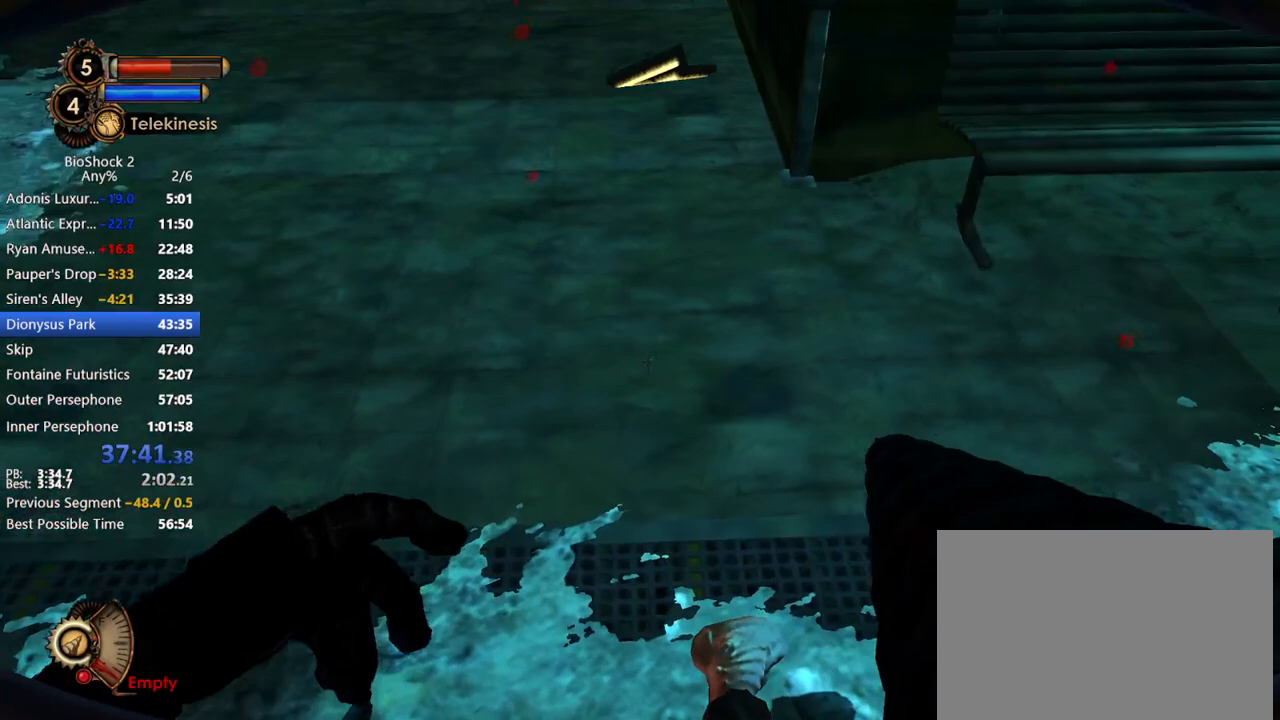
{"keys": [], "mouse": [], "events": []}
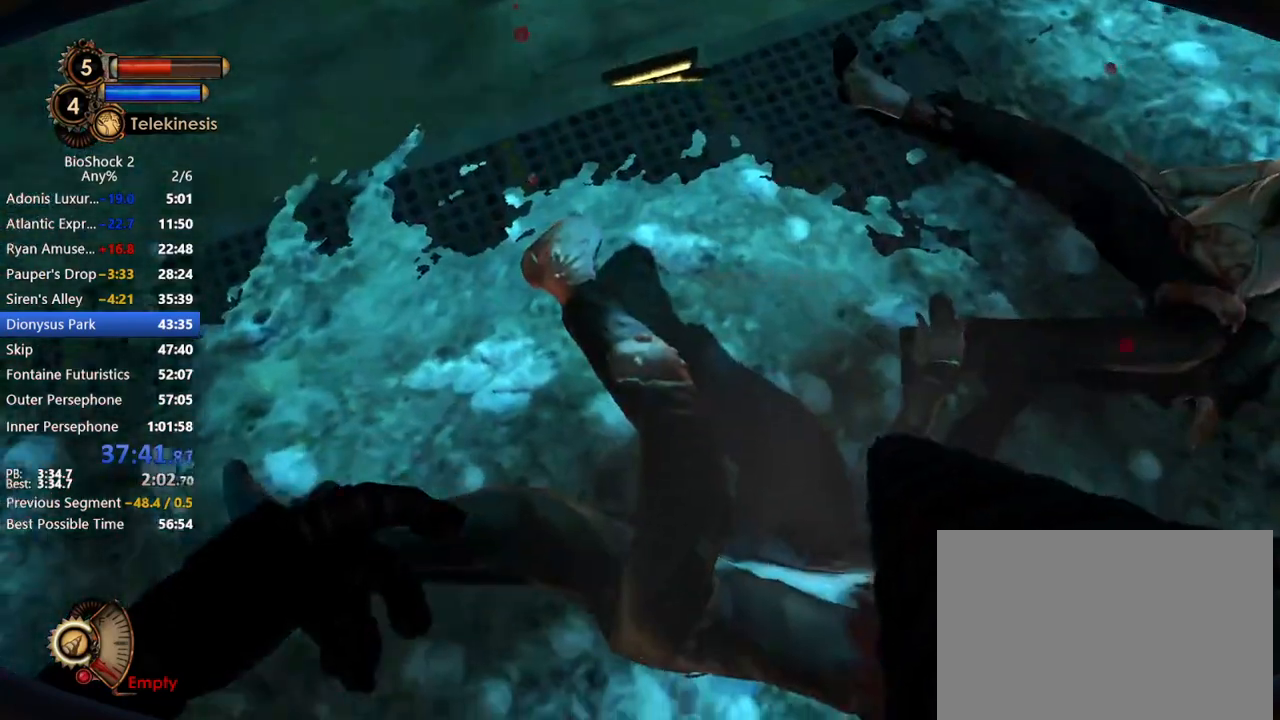
{"keys": [], "mouse": [], "events": [[267, "a", "down"], [300, "a", "up"]]}
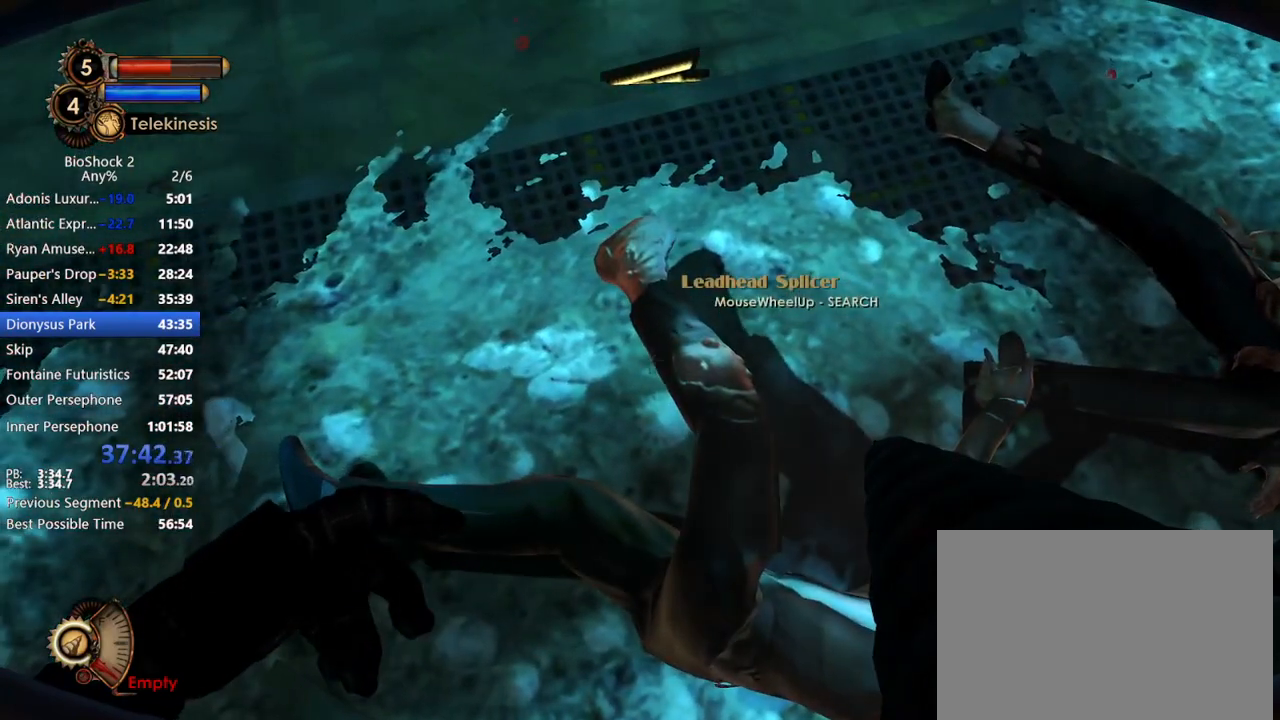
{"keys": [], "mouse": [], "events": [[83, "w", "down"], [133, "w", "up"]]}
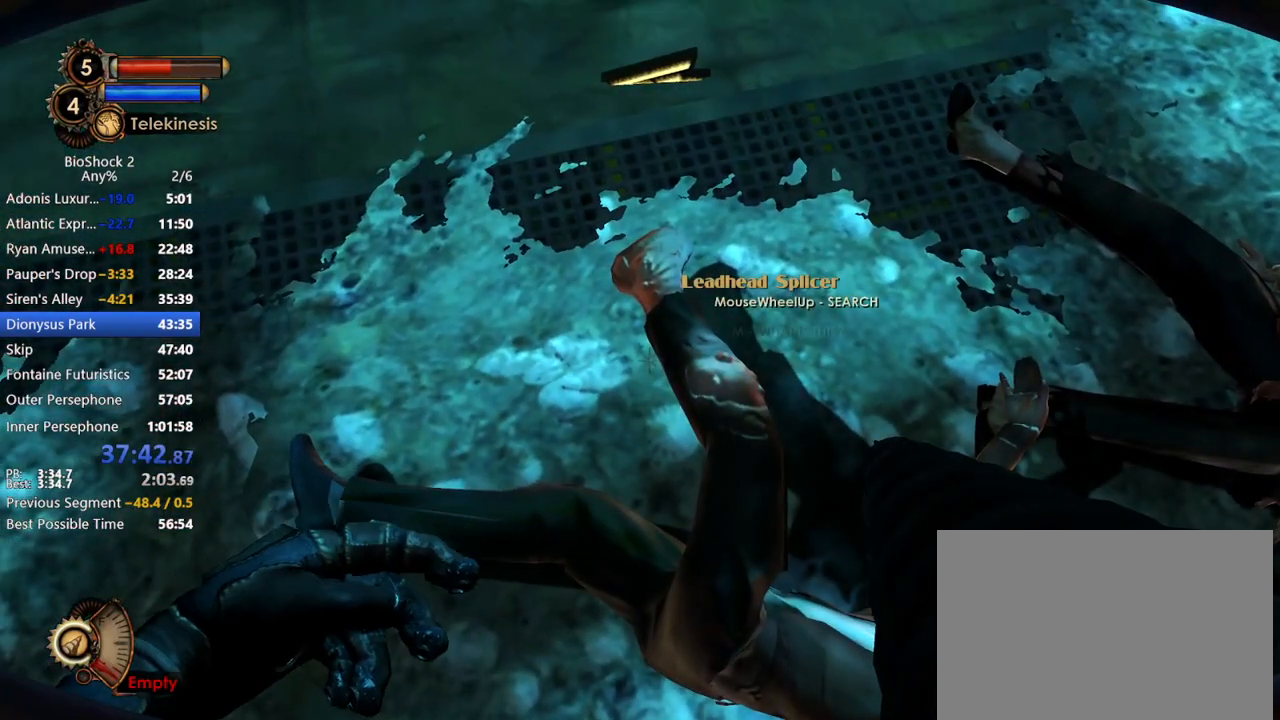
{"keys": [], "mouse": [], "events": [[150, "f2", "down"], [200, "f3", "down"], [250, "f2", "up"], [283, "f3", "up"]]}